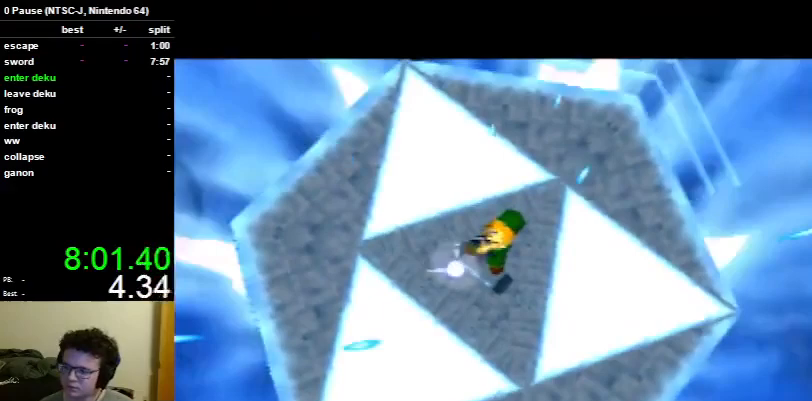
Gameplay with a controller (Nintendo layout); each line is a JSON object with the inputs held at the frame after it. "events" lists button and stick changes between this image and that frame as [ms after this image, input, new state], when the widget could be followed in between. Not read: L3 R3.
{"buttons": [], "left_stick": "center", "right_stick": "center", "events": [[200, "A", "down"], [300, "A", "up"], [367, "A", "down"], [400, "B", "down"], [433, "B", "up"], [467, "A", "up"]]}
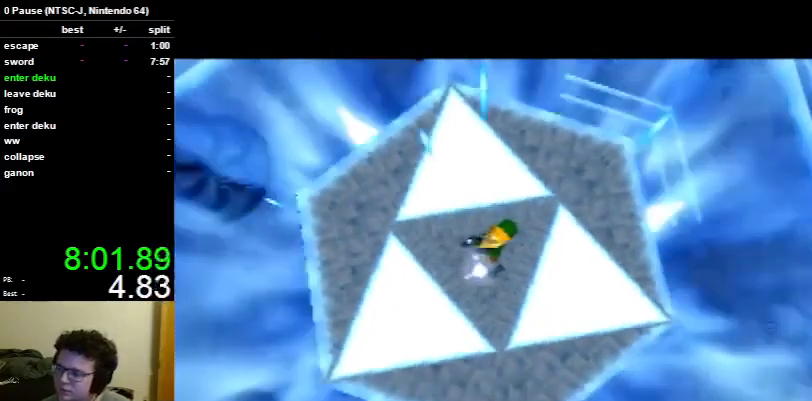
{"buttons": ["A", "B"], "left_stick": "center", "right_stick": "center", "events": [[33, "A", "down"], [100, "A", "up"], [167, "A", "down"], [200, "B", "down"], [233, "A", "up"], [233, "B", "up"], [333, "A", "down"], [333, "B", "down"], [433, "A", "up"], [433, "B", "up"], [467, "A", "down"], [500, "B", "down"]]}
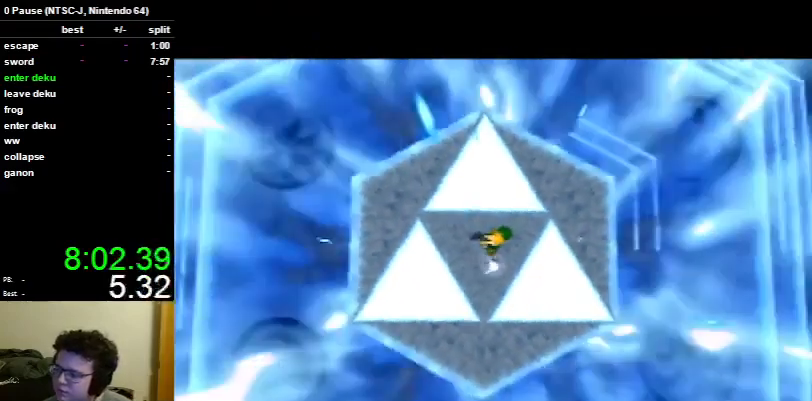
{"buttons": ["A", "B"], "left_stick": "center", "right_stick": "center", "events": [[67, "A", "up"], [67, "B", "up"], [100, "A", "down"], [133, "B", "down"], [200, "B", "up"], [233, "A", "up"], [267, "A", "down"], [333, "B", "down"], [400, "A", "up"], [400, "B", "up"], [467, "A", "down"], [500, "B", "down"]]}
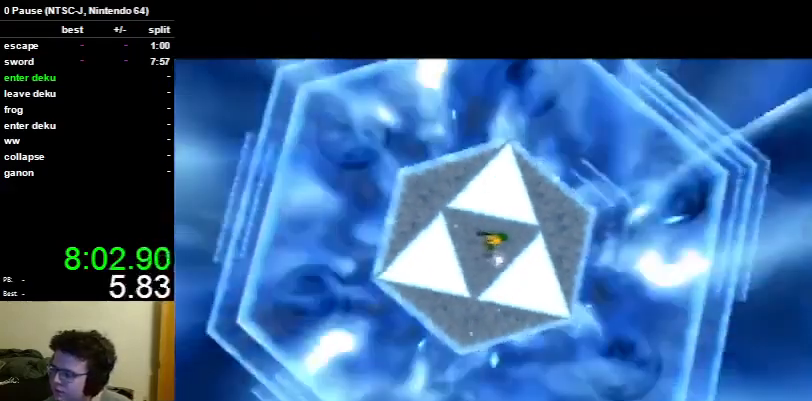
{"buttons": ["A", "B"], "left_stick": "center", "right_stick": "center", "events": [[67, "A", "up"], [67, "B", "up"], [100, "A", "down"], [167, "B", "down"], [200, "B", "up"], [233, "A", "up"], [300, "A", "down"], [333, "B", "down"], [400, "A", "up"], [400, "B", "up"], [467, "A", "down"], [500, "B", "down"]]}
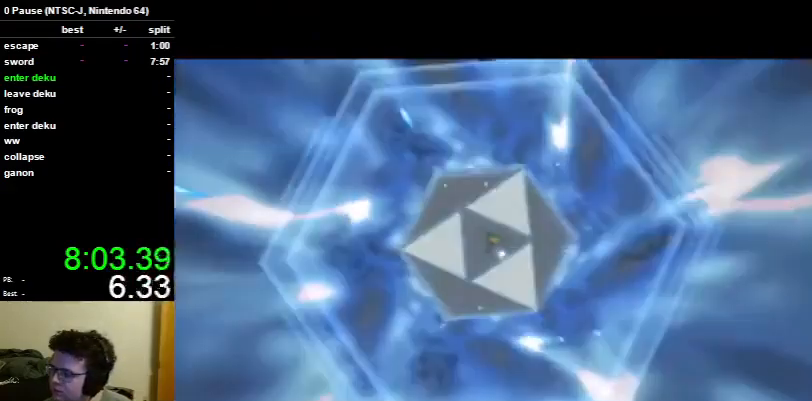
{"buttons": ["A"], "left_stick": "center", "right_stick": "center", "events": [[67, "A", "up"], [67, "B", "up"], [133, "A", "down"], [133, "B", "down"], [200, "B", "up"], [233, "A", "up"], [300, "A", "down"], [333, "B", "down"], [400, "B", "up"], [433, "A", "up"], [500, "A", "down"]]}
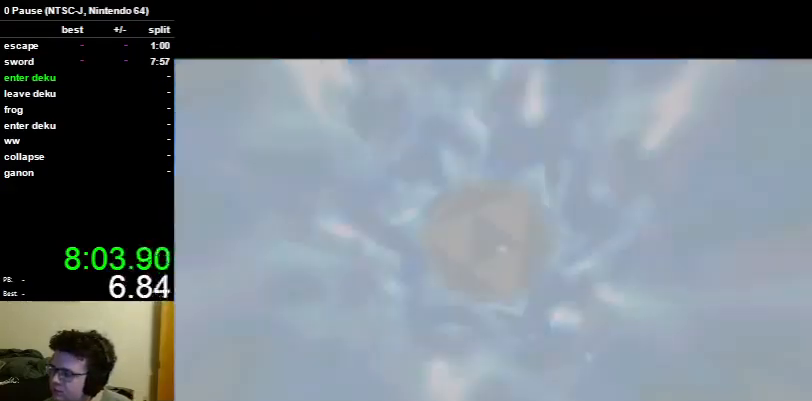
{"buttons": [], "left_stick": "center", "right_stick": "center", "events": [[33, "B", "down"], [67, "B", "up"], [100, "A", "up"], [167, "A", "down"], [167, "B", "down"], [267, "A", "up"], [267, "B", "up"], [333, "A", "down"], [367, "B", "down"], [400, "B", "up"], [433, "A", "up"]]}
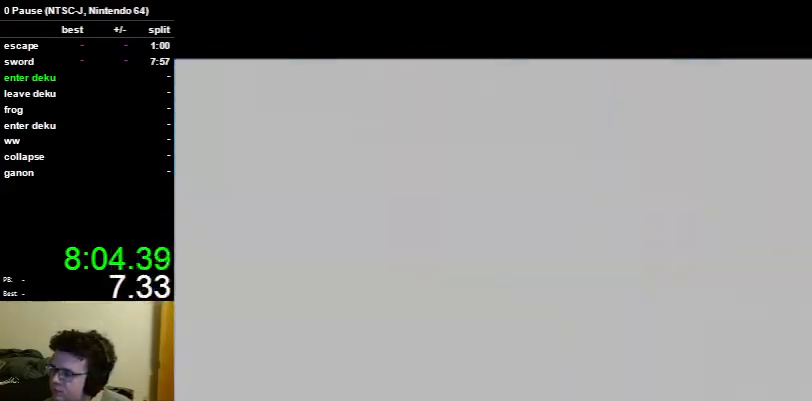
{"buttons": [], "left_stick": "center", "right_stick": "center", "events": [[33, "A", "down"], [133, "A", "up"], [167, "A", "down"], [200, "B", "down"], [300, "A", "up"], [300, "B", "up"], [367, "A", "down"], [400, "B", "down"], [433, "B", "up"], [467, "A", "up"]]}
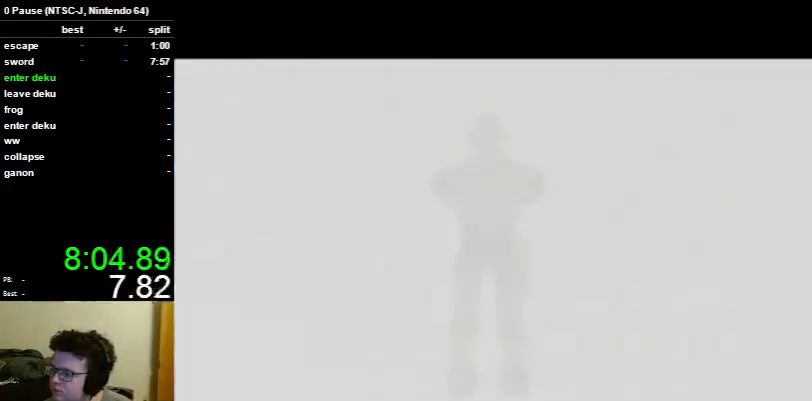
{"buttons": [], "left_stick": "center", "right_stick": "center", "events": [[33, "A", "down"], [133, "A", "up"], [233, "A", "down"], [267, "B", "down"], [300, "B", "up"], [333, "A", "up"], [400, "A", "down"], [400, "B", "down"], [500, "A", "up"], [500, "B", "up"]]}
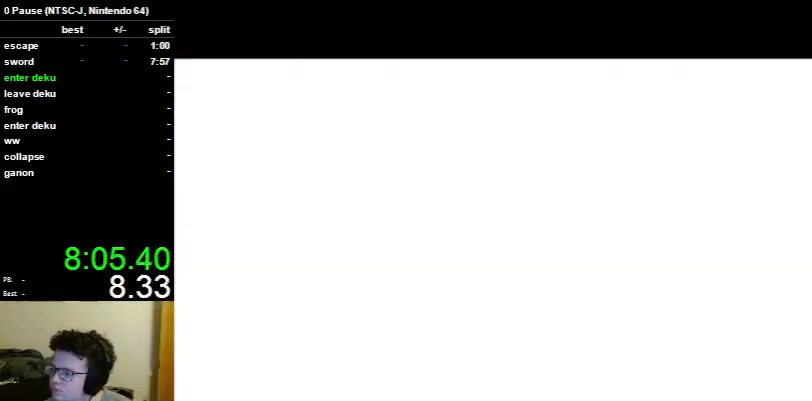
{"buttons": ["A", "B"], "left_stick": "center", "right_stick": "center", "events": [[67, "A", "down"], [67, "B", "down"], [167, "A", "up"], [167, "B", "up"], [233, "A", "down"], [267, "B", "down"], [333, "B", "up"], [367, "A", "up"], [433, "A", "down"], [467, "B", "down"]]}
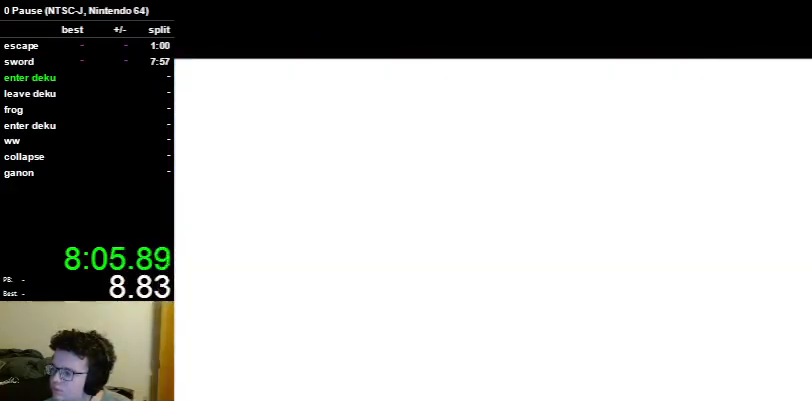
{"buttons": ["A"], "left_stick": "center", "right_stick": "center", "events": [[33, "B", "up"], [67, "A", "up"], [100, "A", "down"], [133, "B", "down"], [200, "A", "up"], [200, "B", "up"], [267, "A", "down"], [300, "B", "down"], [367, "B", "up"], [433, "A", "up"], [467, "A", "down"]]}
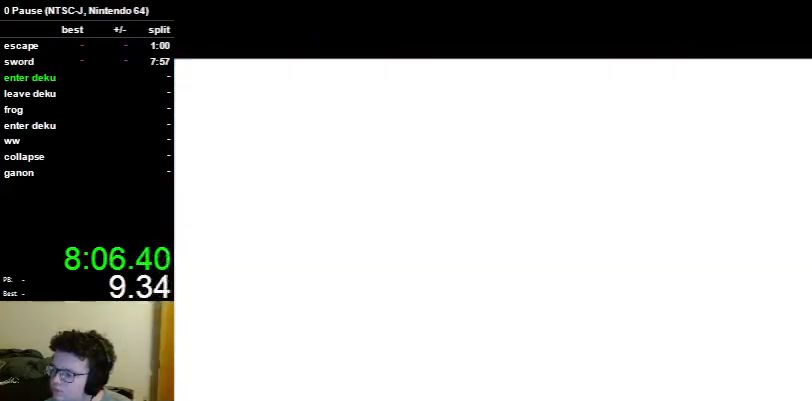
{"buttons": ["A"], "left_stick": "center", "right_stick": "center", "events": [[33, "B", "down"], [67, "A", "up"], [67, "B", "up"], [133, "A", "down"], [167, "B", "down"], [233, "A", "up"], [233, "B", "up"], [300, "A", "down"], [333, "B", "down"], [400, "B", "up"], [433, "A", "up"], [467, "A", "down"]]}
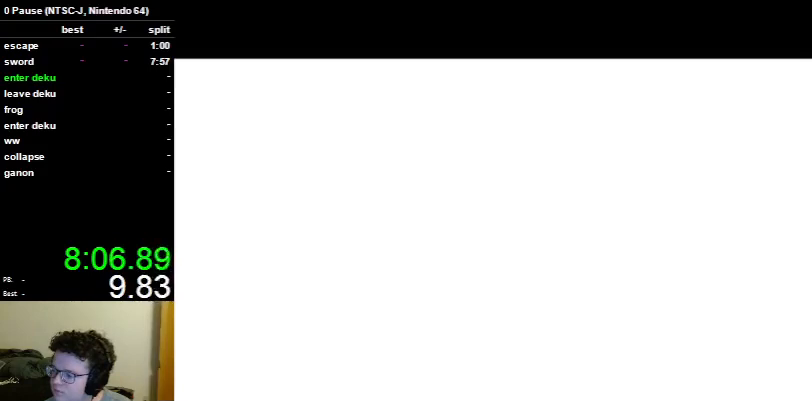
{"buttons": ["A"], "left_stick": "center", "right_stick": "center", "events": [[33, "B", "down"], [67, "B", "up"], [100, "A", "up"], [167, "A", "down"], [200, "B", "down"], [267, "A", "up"], [267, "B", "up"], [367, "A", "down"], [367, "B", "down"], [433, "A", "up"], [433, "B", "up"], [500, "A", "down"]]}
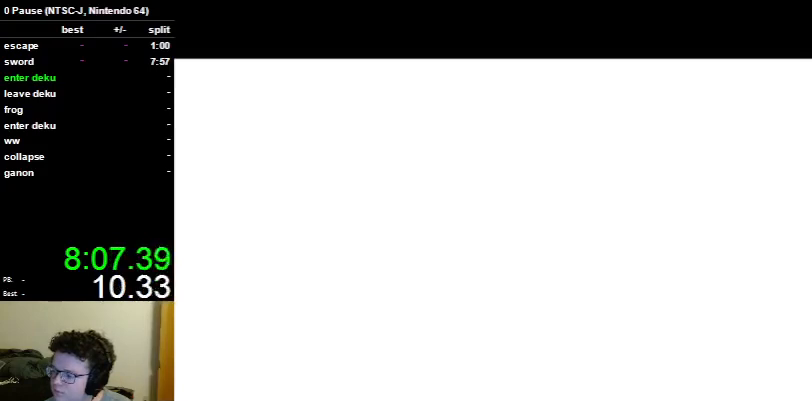
{"buttons": [], "left_stick": "center", "right_stick": "center", "events": [[33, "B", "down"], [67, "B", "up"], [100, "A", "up"], [167, "A", "down"], [167, "B", "down"], [233, "A", "up"], [233, "B", "up"], [433, "B", "down"], [500, "B", "up"]]}
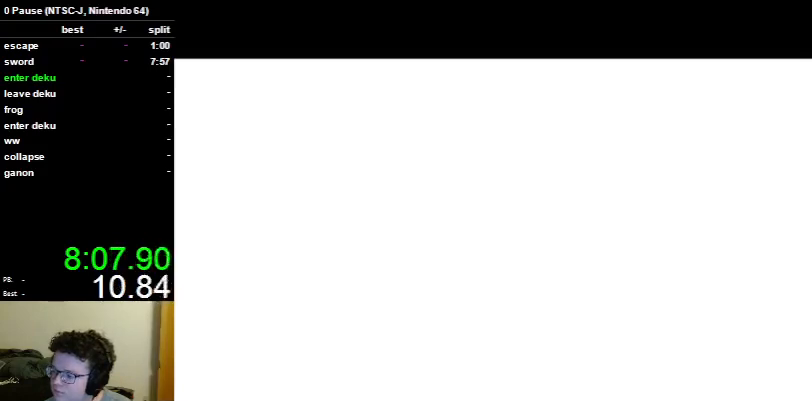
{"buttons": [], "left_stick": "center", "right_stick": "center", "events": [[67, "B", "down"], [133, "B", "up"], [200, "B", "down"], [267, "B", "up"], [367, "B", "down"], [433, "B", "up"]]}
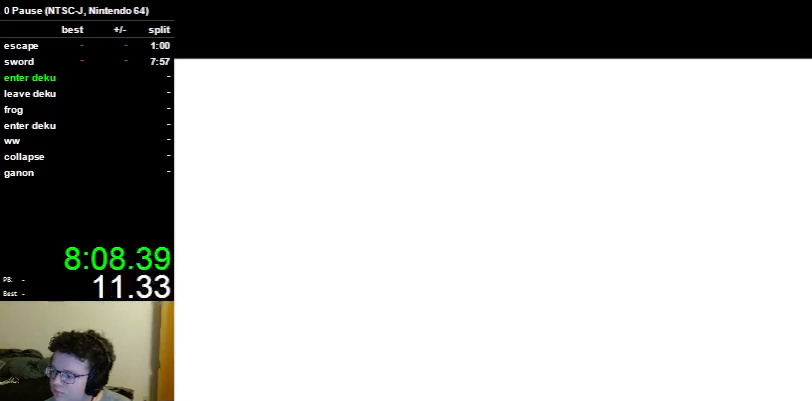
{"buttons": ["B"], "left_stick": "center", "right_stick": "center", "events": [[33, "B", "down"], [100, "B", "up"], [167, "B", "down"], [267, "B", "up"], [333, "B", "down"], [433, "B", "up"], [500, "B", "down"]]}
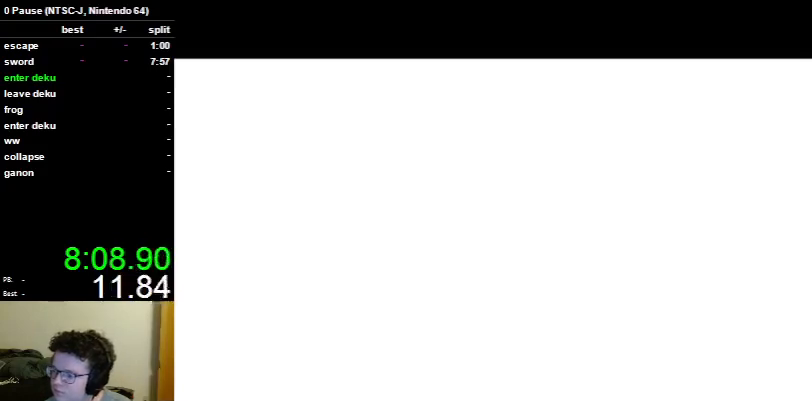
{"buttons": ["B"], "left_stick": "center", "right_stick": "center", "events": [[100, "B", "up"], [133, "B", "down"], [233, "B", "up"], [300, "B", "down"], [400, "B", "up"], [467, "B", "down"]]}
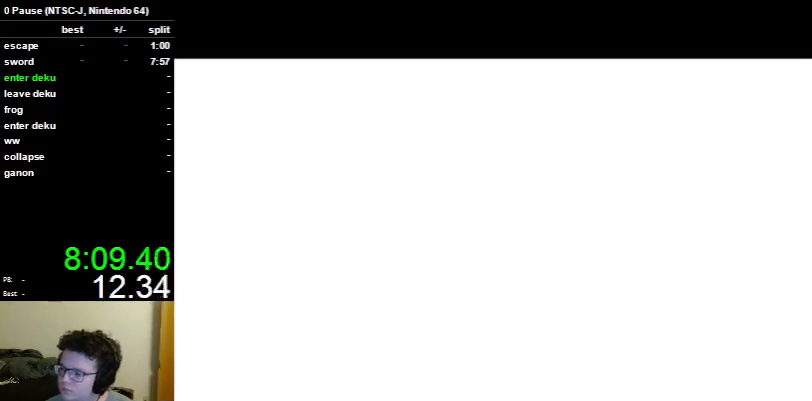
{"buttons": ["B"], "left_stick": "center", "right_stick": "center", "events": [[67, "B", "up"], [133, "B", "down"], [233, "B", "up"], [300, "B", "down"], [400, "B", "up"], [467, "B", "down"]]}
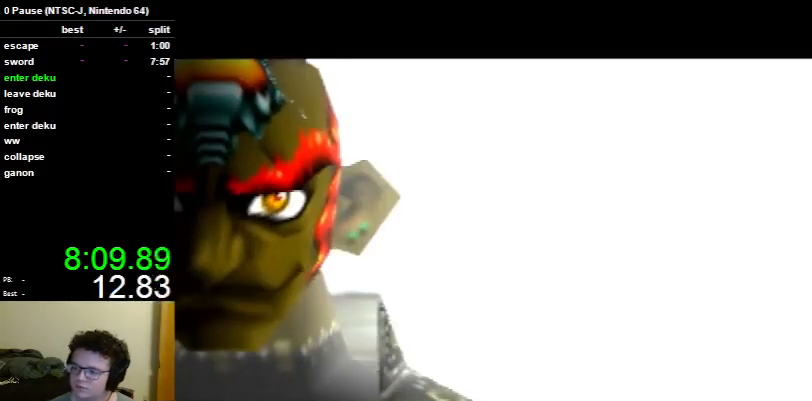
{"buttons": ["B"], "left_stick": "center", "right_stick": "center", "events": [[67, "B", "up"], [100, "B", "down"], [167, "B", "up"], [267, "B", "down"], [333, "B", "up"], [400, "B", "down"]]}
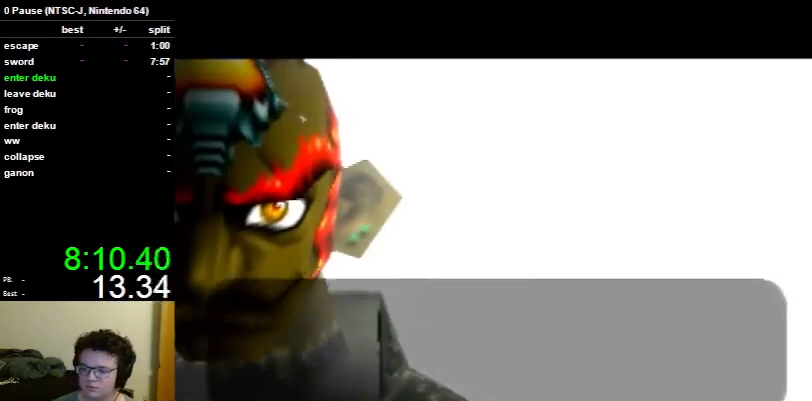
{"buttons": [], "left_stick": "center", "right_stick": "center", "events": [[33, "B", "up"], [67, "B", "down"], [133, "B", "up"], [200, "B", "down"], [300, "B", "up"], [367, "B", "down"], [433, "B", "up"]]}
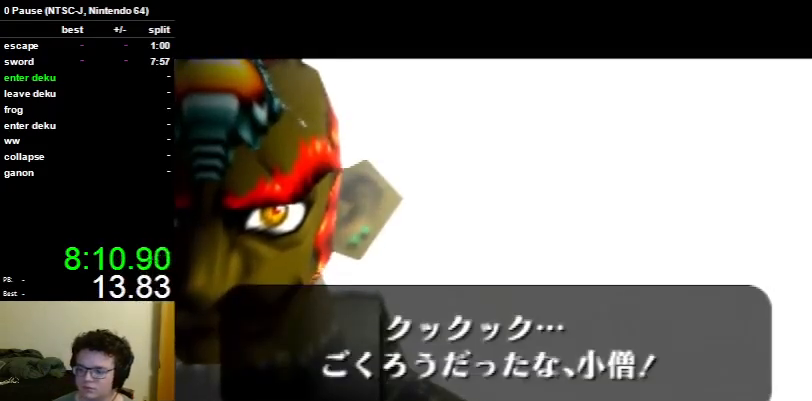
{"buttons": [], "left_stick": "center", "right_stick": "center", "events": [[33, "B", "down"], [67, "B", "up"], [133, "B", "down"], [233, "B", "up"]]}